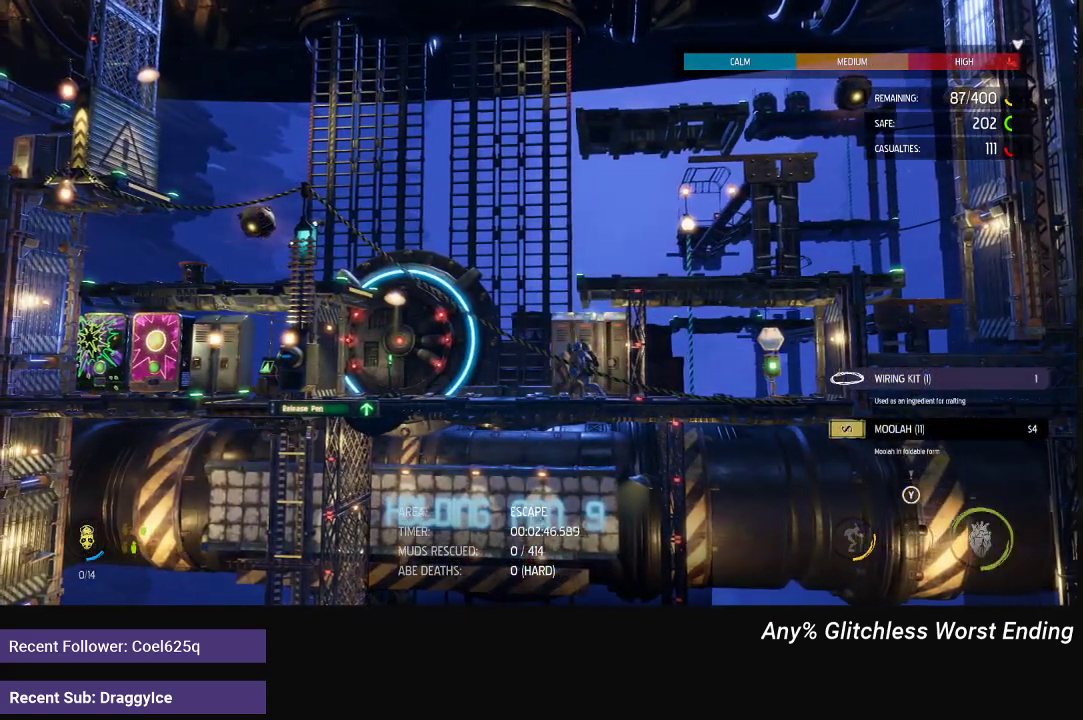
Gameplay with a controller (Xbox layout); each line is a JSON object with the inputs held at the frame after it. "events" lists button and stick changes between this image and that frame as [ms after this image, input, new state], when the widget could be followed in between.
{"buttons": [], "left_stick": "center", "right_stick": "center", "events": []}
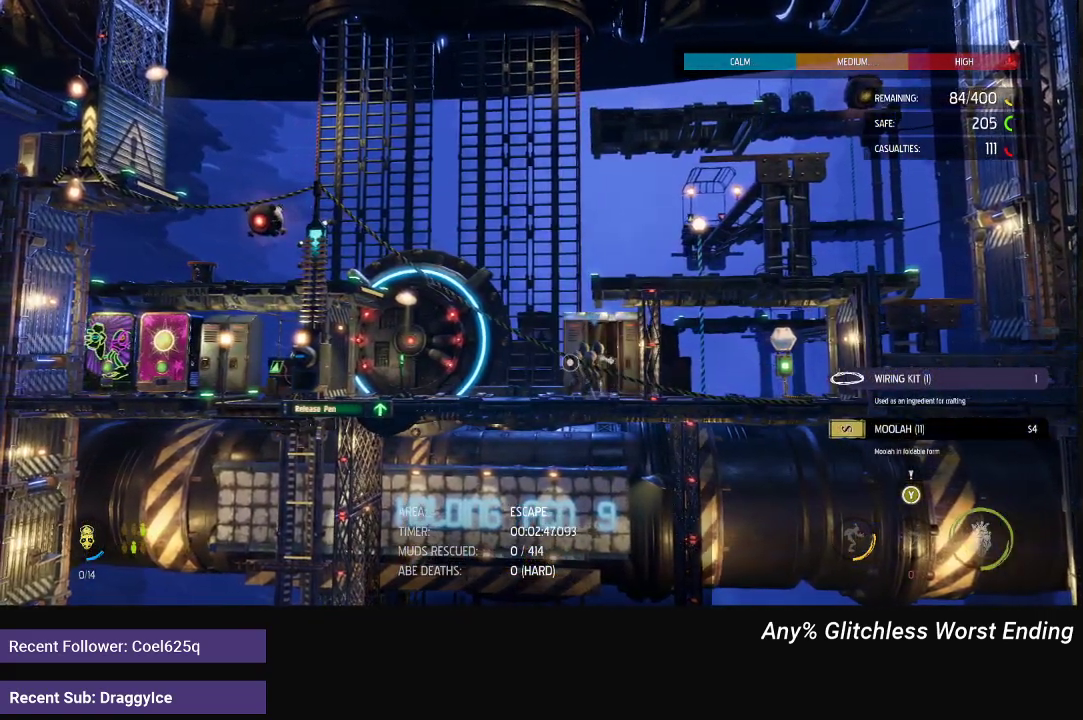
{"buttons": [], "left_stick": "center", "right_stick": "center", "events": []}
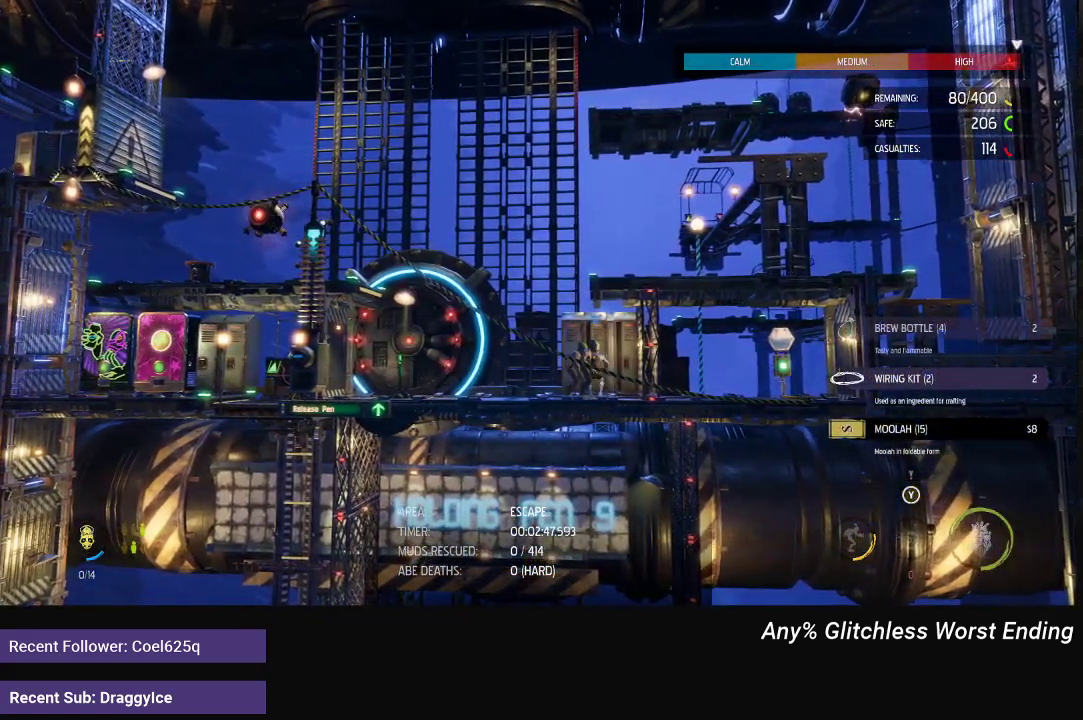
{"buttons": [], "left_stick": "left", "right_stick": "center", "events": [[50, "left_stick", "left"]]}
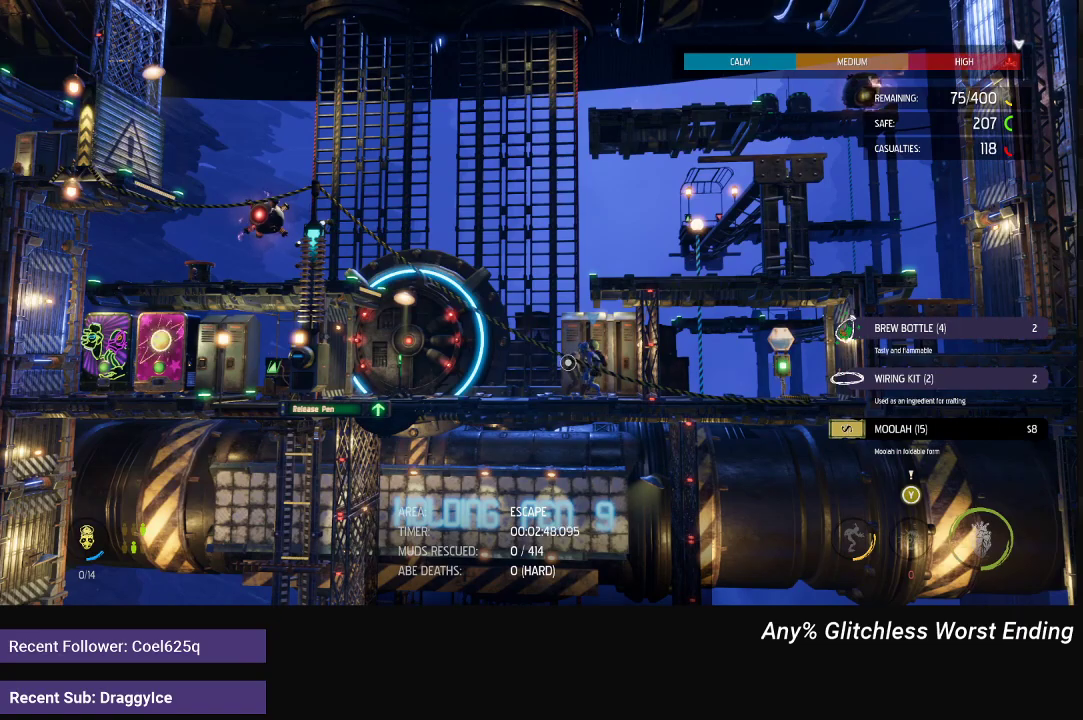
{"buttons": [], "left_stick": "center", "right_stick": "center", "events": [[250, "X", "down"], [283, "left_stick", "center"], [383, "X", "up"]]}
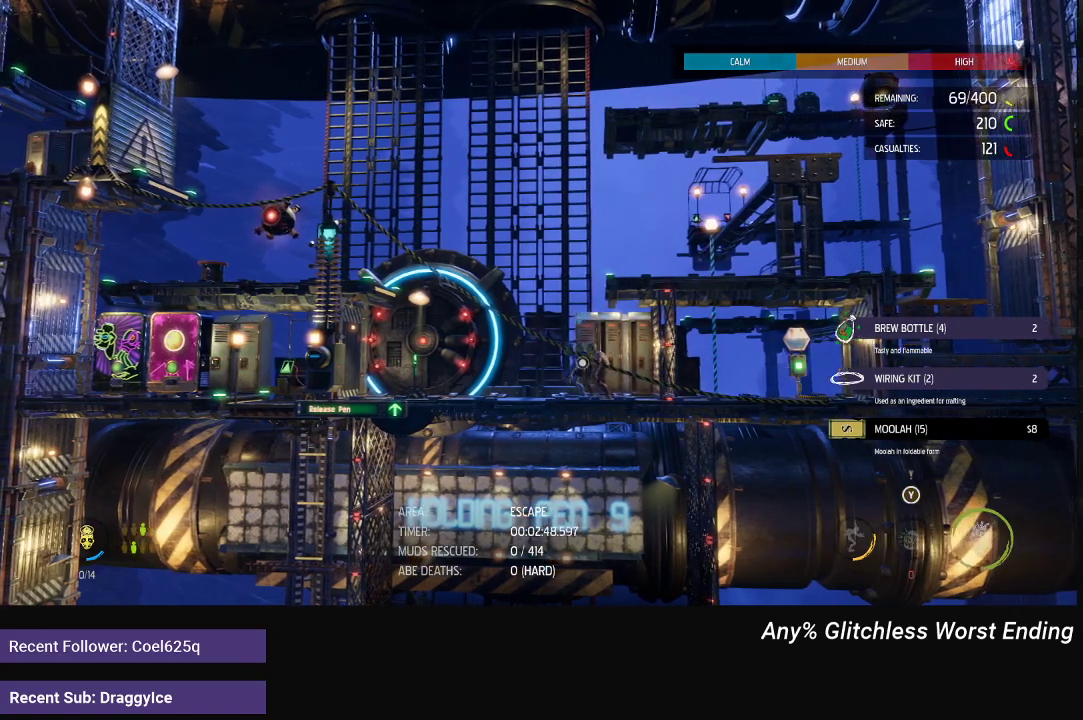
{"buttons": [], "left_stick": "center", "right_stick": "center", "events": []}
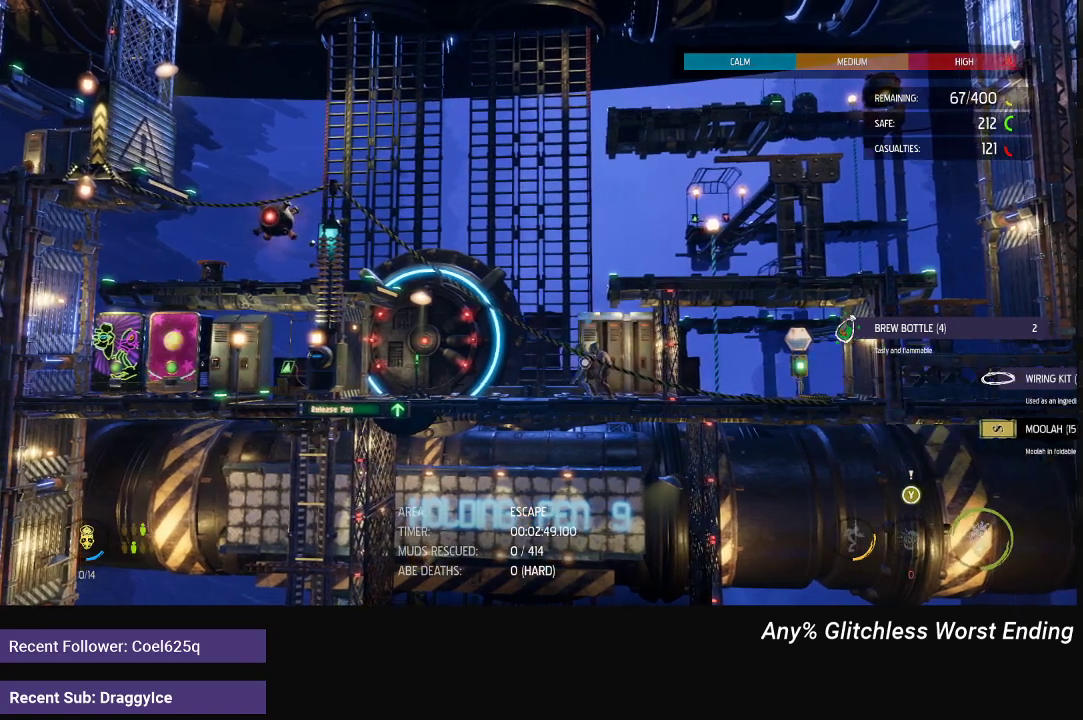
{"buttons": ["R1"], "left_stick": "left", "right_stick": "center", "events": [[350, "R1", "down"], [467, "left_stick", "left"]]}
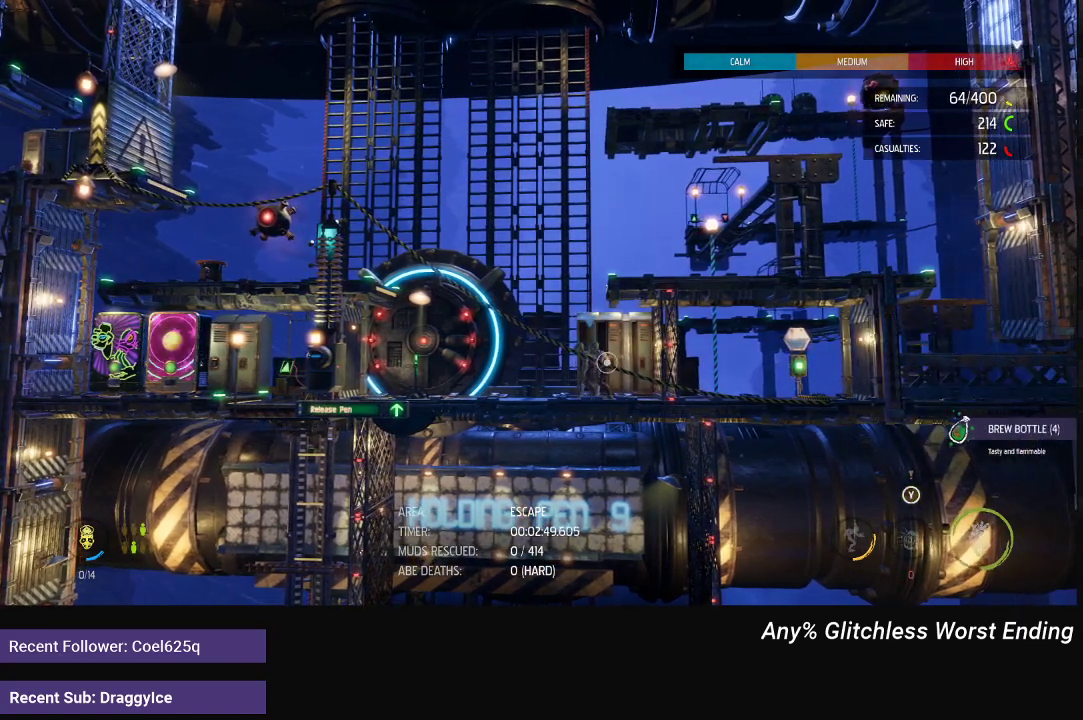
{"buttons": ["R1"], "left_stick": "left", "right_stick": "center", "events": []}
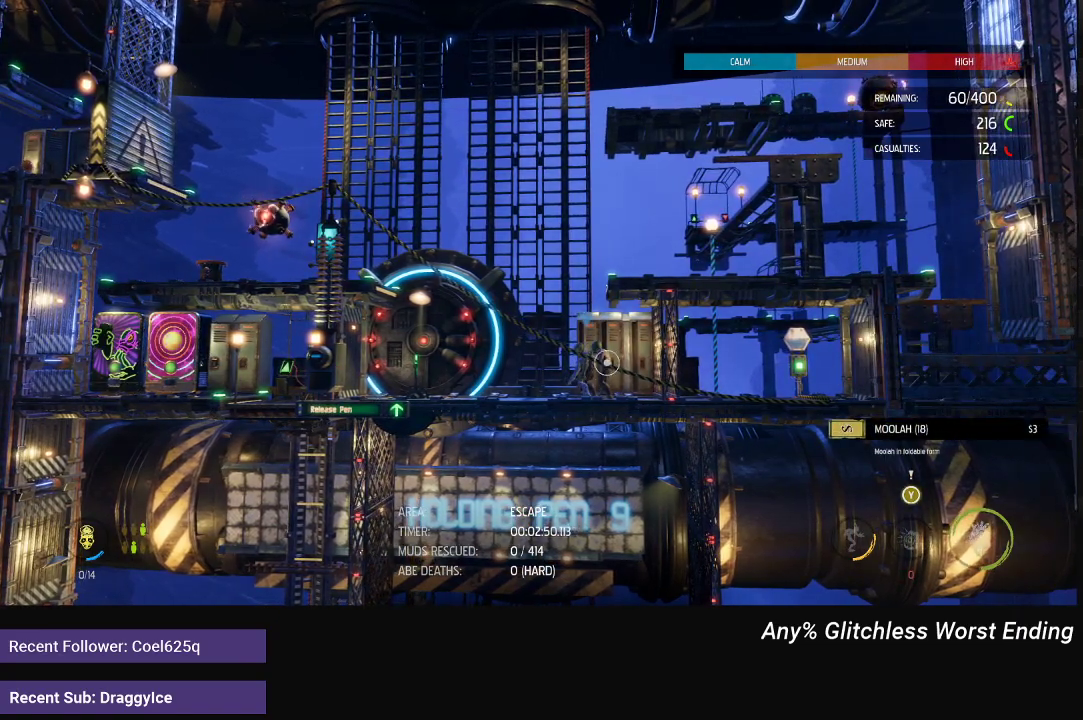
{"buttons": ["R1"], "left_stick": "left", "right_stick": "center", "events": []}
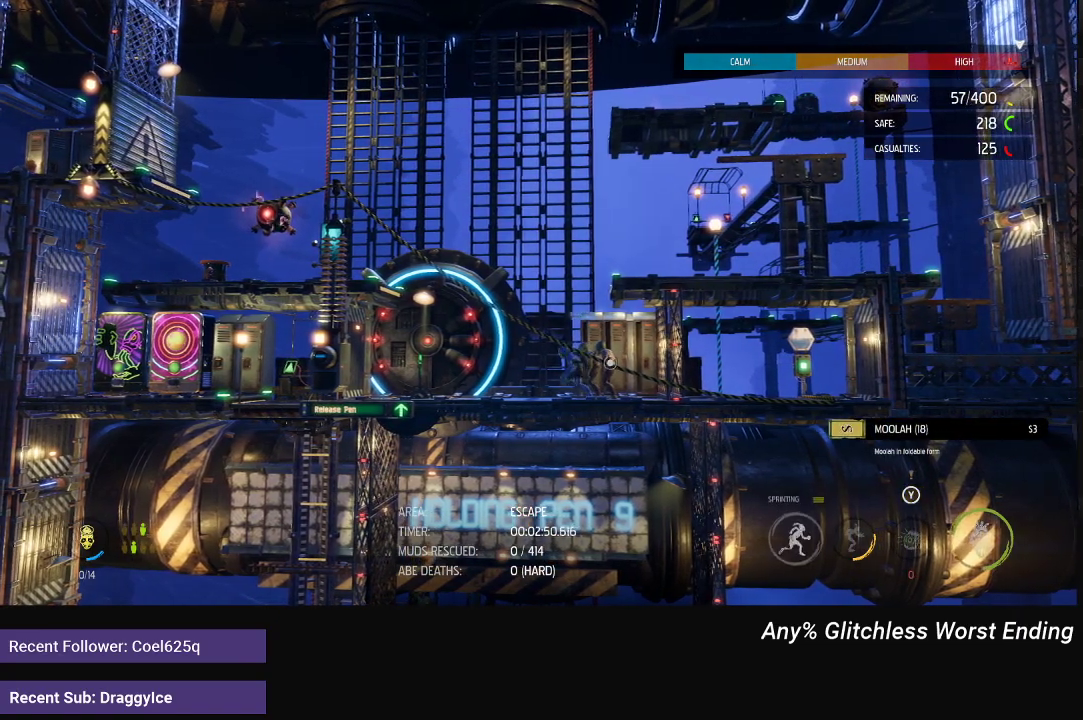
{"buttons": ["R1"], "left_stick": "left", "right_stick": "center", "events": [[200, "A", "down"], [433, "A", "up"]]}
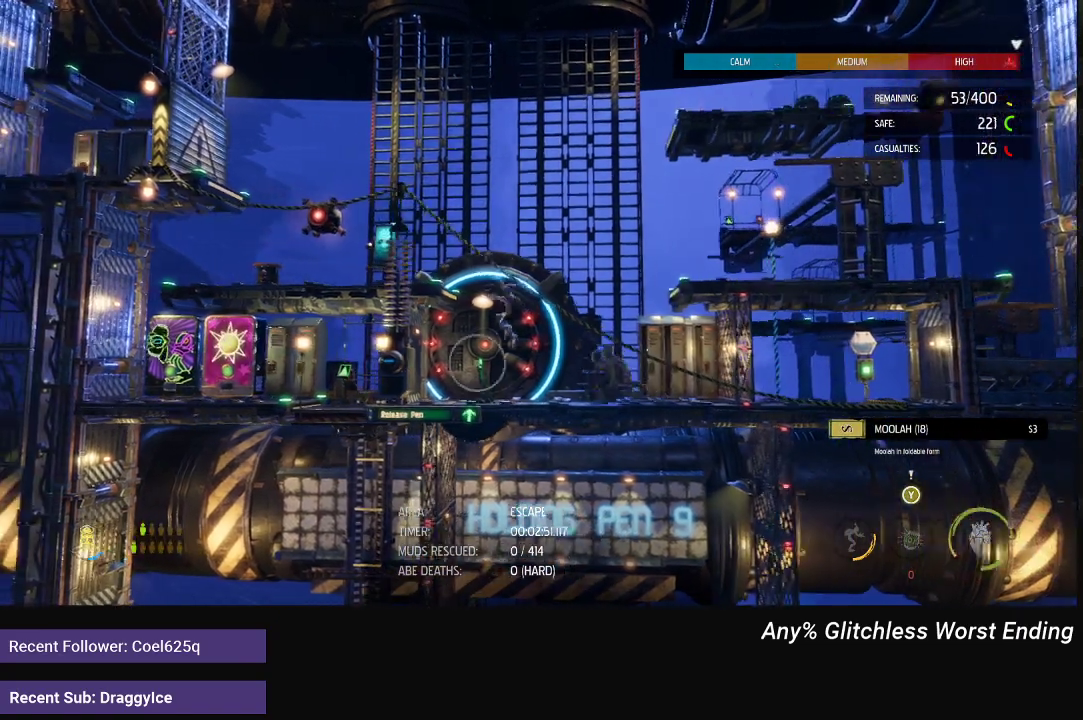
{"buttons": ["R1"], "left_stick": "left", "right_stick": "center", "events": [[50, "A", "down"], [267, "A", "up"]]}
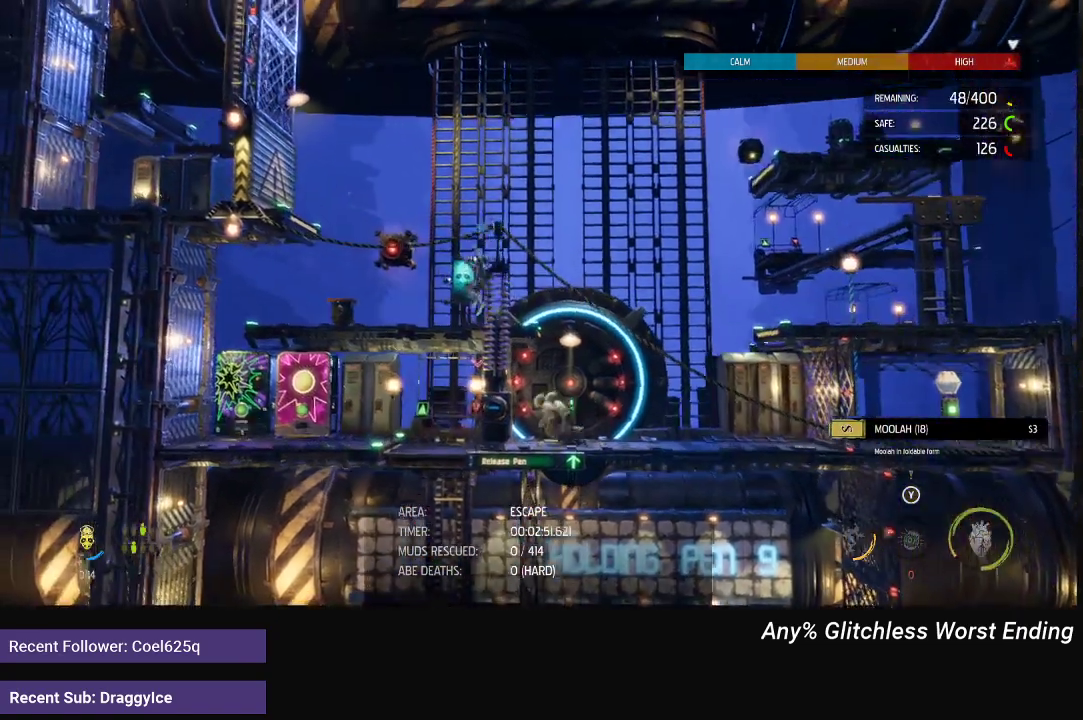
{"buttons": ["R1"], "left_stick": "left", "right_stick": "center", "events": []}
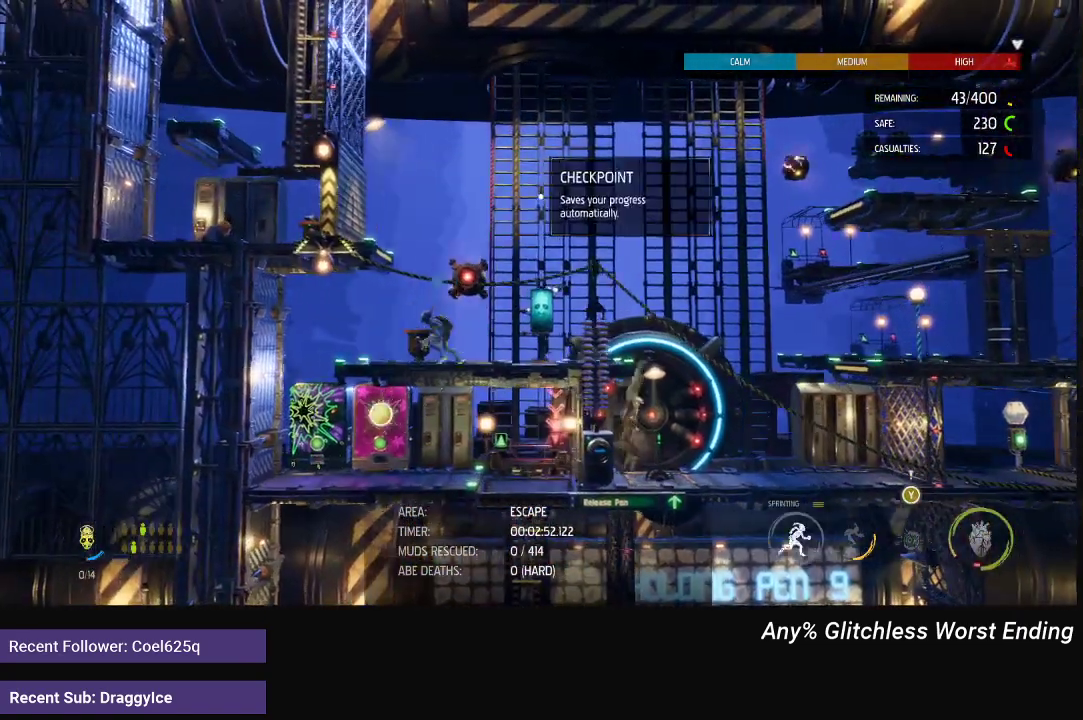
{"buttons": ["R1"], "left_stick": "center", "right_stick": "center", "events": [[100, "left_stick", "center"]]}
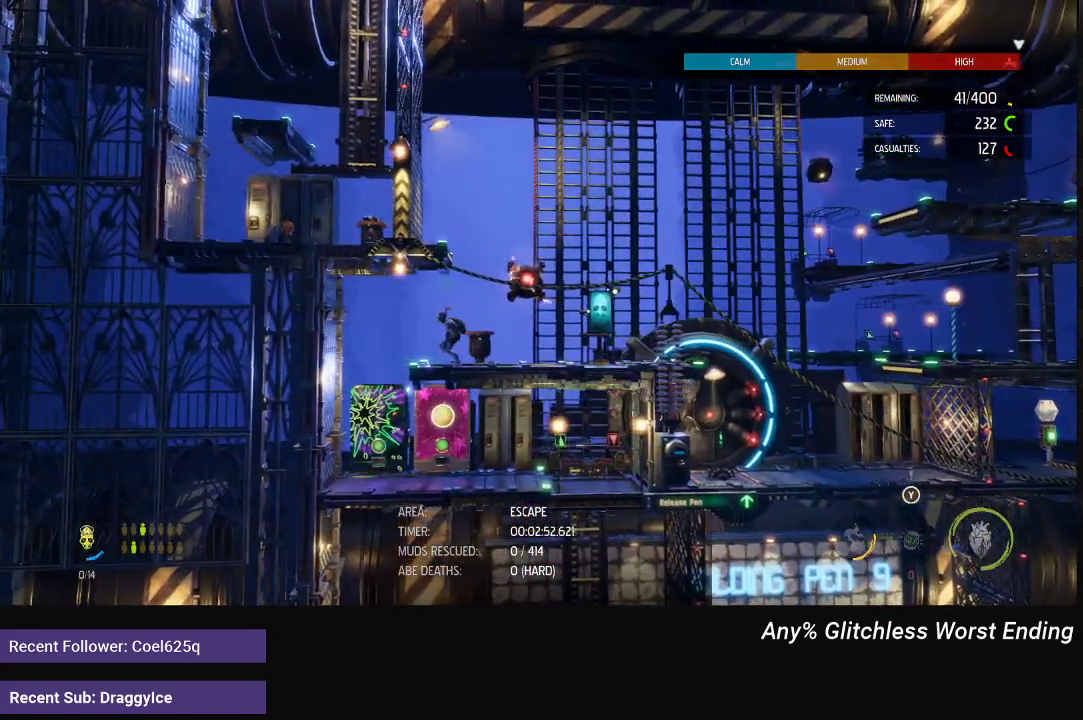
{"buttons": [], "left_stick": "down-right", "right_stick": "center", "events": [[83, "R1", "up"], [333, "left_stick", "down-right"]]}
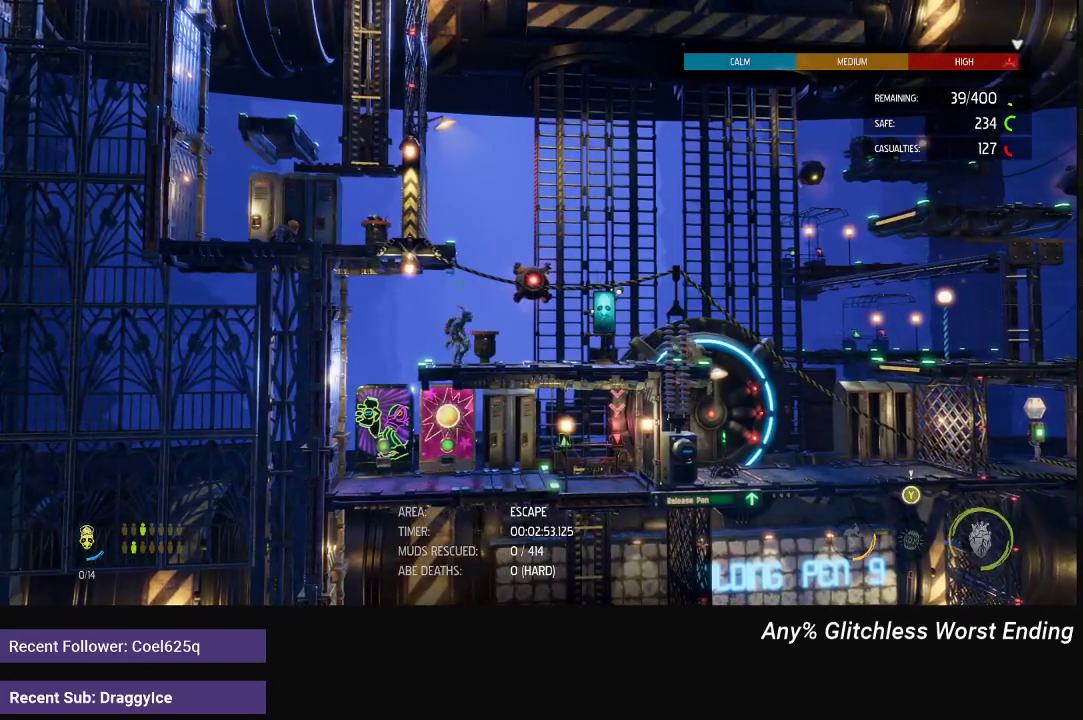
{"buttons": [], "left_stick": "center", "right_stick": "center", "events": [[417, "left_stick", "center"]]}
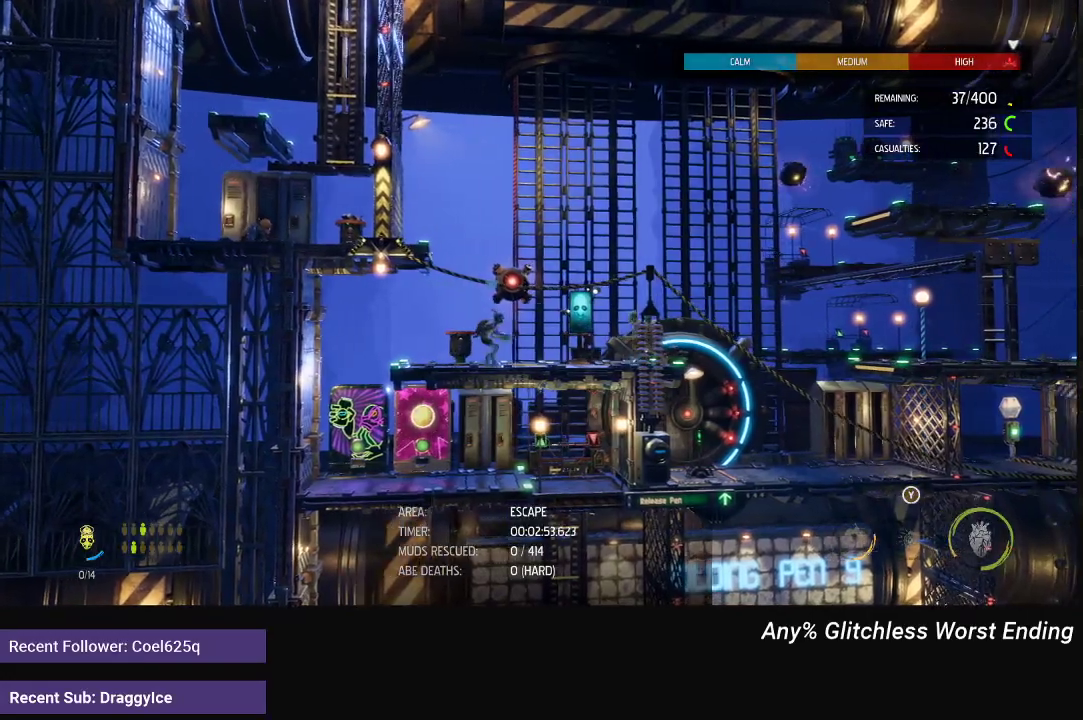
{"buttons": ["R1", "DPAD_DOWN"], "left_stick": "down-right", "right_stick": "center", "events": [[233, "DPAD_DOWN", "down"], [317, "left_stick", "right"], [367, "left_stick", "down-right"], [500, "R1", "down"]]}
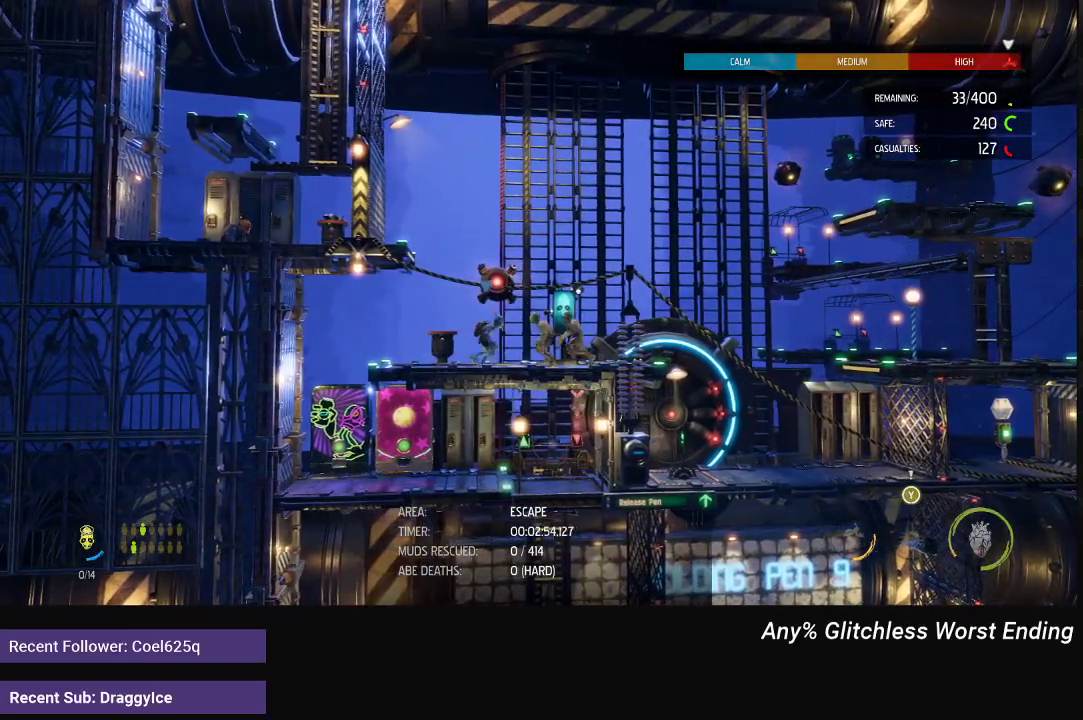
{"buttons": ["R1"], "left_stick": "down-right", "right_stick": "center", "events": [[350, "DPAD_DOWN", "up"]]}
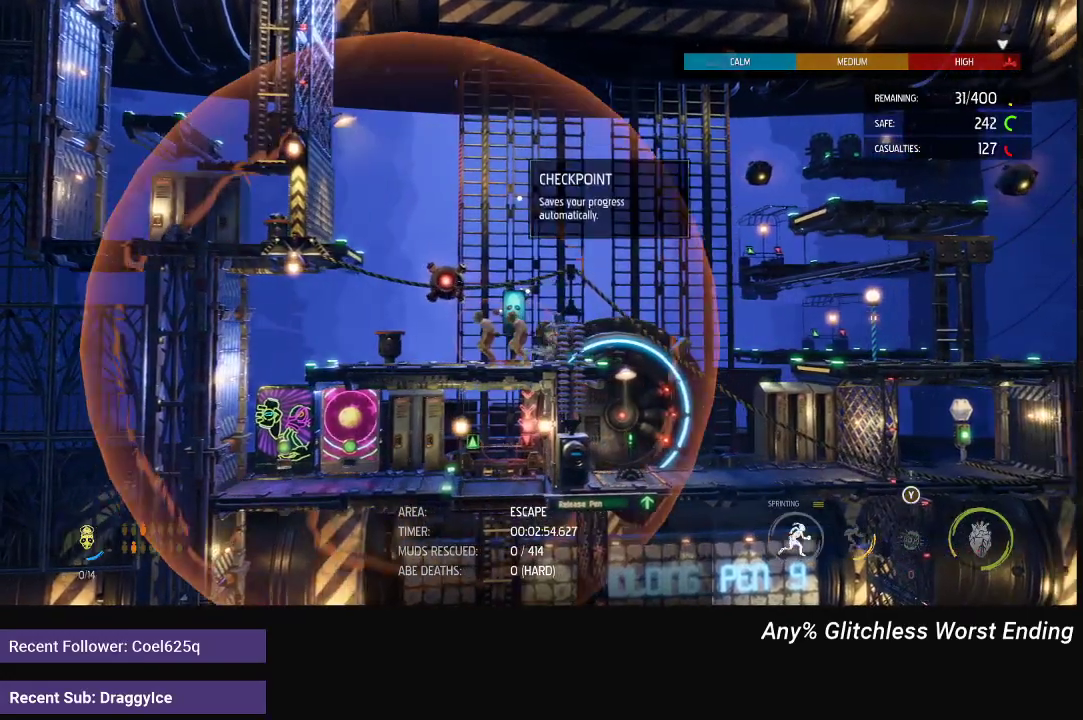
{"buttons": [], "left_stick": "left", "right_stick": "center", "events": [[367, "R1", "up"], [383, "left_stick", "left"]]}
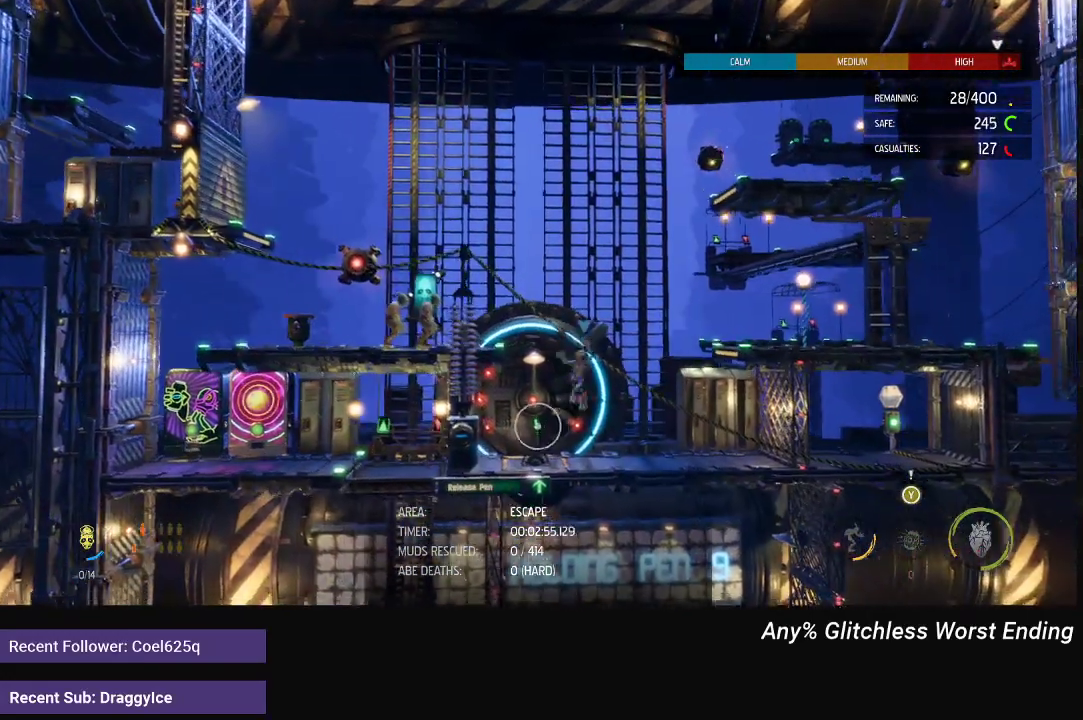
{"buttons": ["X"], "left_stick": "center", "right_stick": "center", "events": [[67, "left_stick", "center"], [267, "X", "down"], [333, "X", "up"], [383, "X", "down"]]}
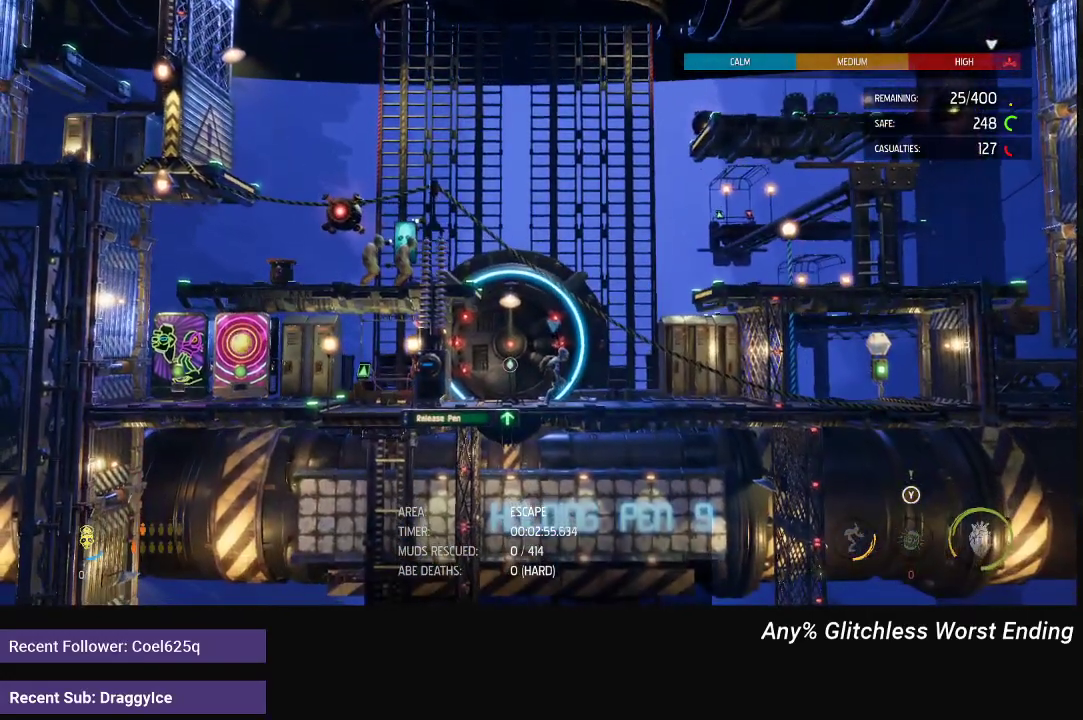
{"buttons": [], "left_stick": "center", "right_stick": "center", "events": [[33, "X", "up"], [100, "X", "down"], [150, "X", "up"]]}
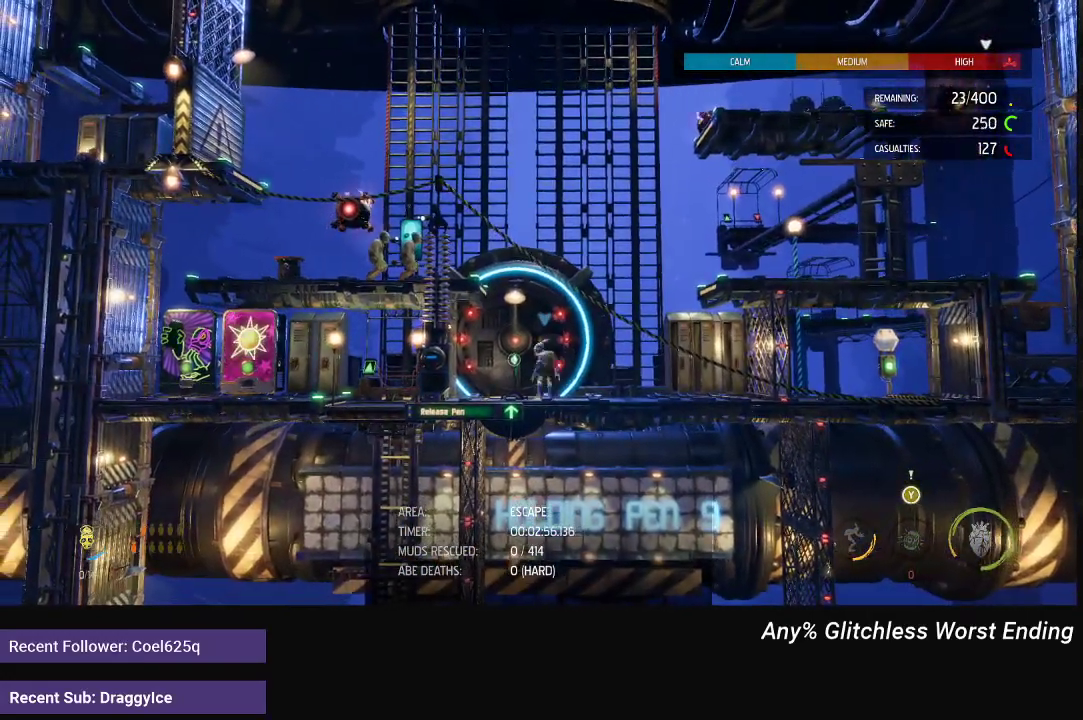
{"buttons": [], "left_stick": "center", "right_stick": "center", "events": [[17, "X", "down"], [67, "X", "up"], [133, "X", "down"], [183, "X", "up"]]}
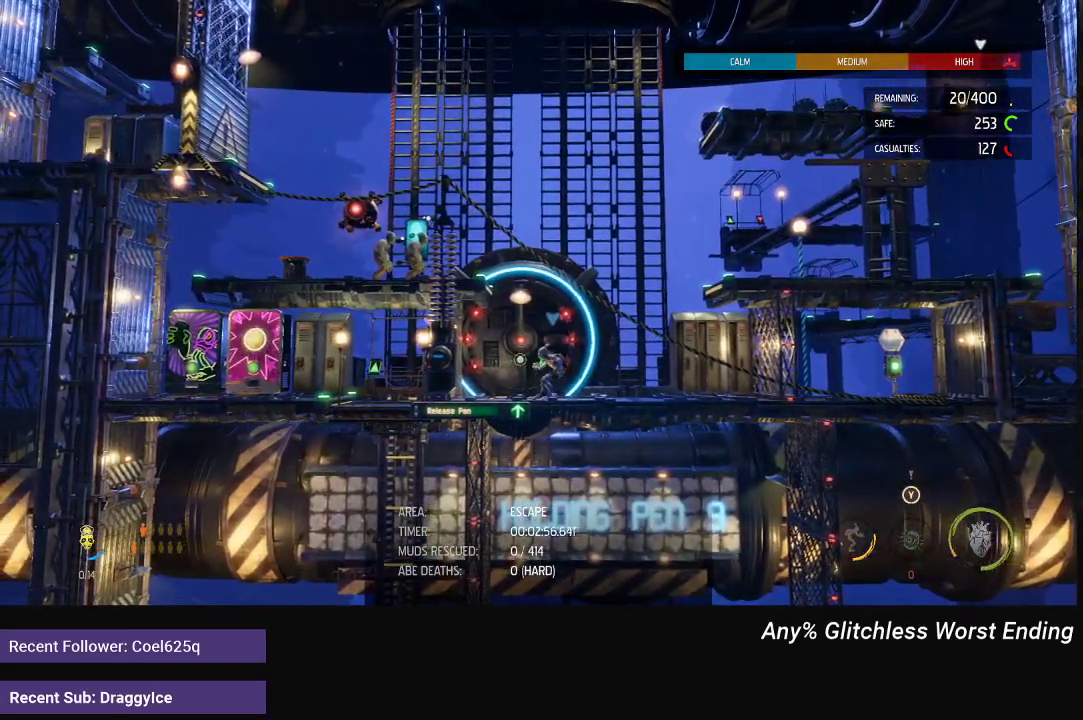
{"buttons": [], "left_stick": "center", "right_stick": "center", "events": [[83, "X", "down"], [133, "X", "up"], [200, "X", "down"], [250, "X", "up"], [317, "X", "down"], [367, "X", "up"], [417, "X", "down"], [483, "X", "up"]]}
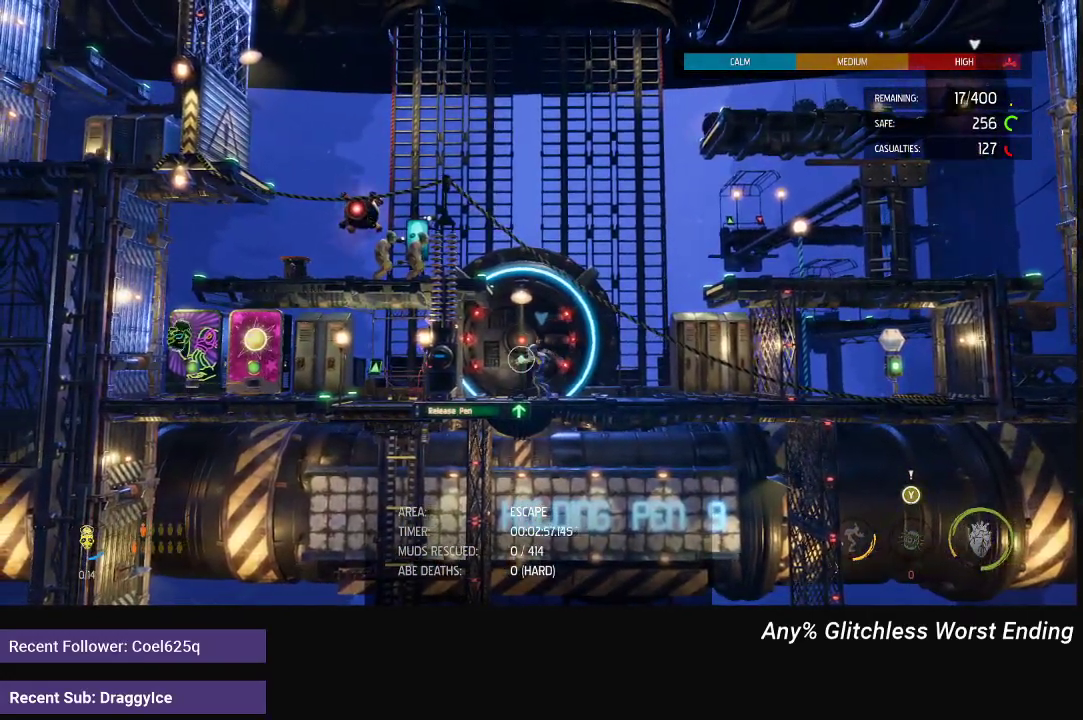
{"buttons": ["X"], "left_stick": "center", "right_stick": "center", "events": [[33, "X", "down"], [100, "X", "up"], [167, "X", "down"], [217, "X", "up"], [283, "X", "down"], [350, "X", "up"], [400, "X", "down"], [450, "X", "up"], [500, "X", "down"]]}
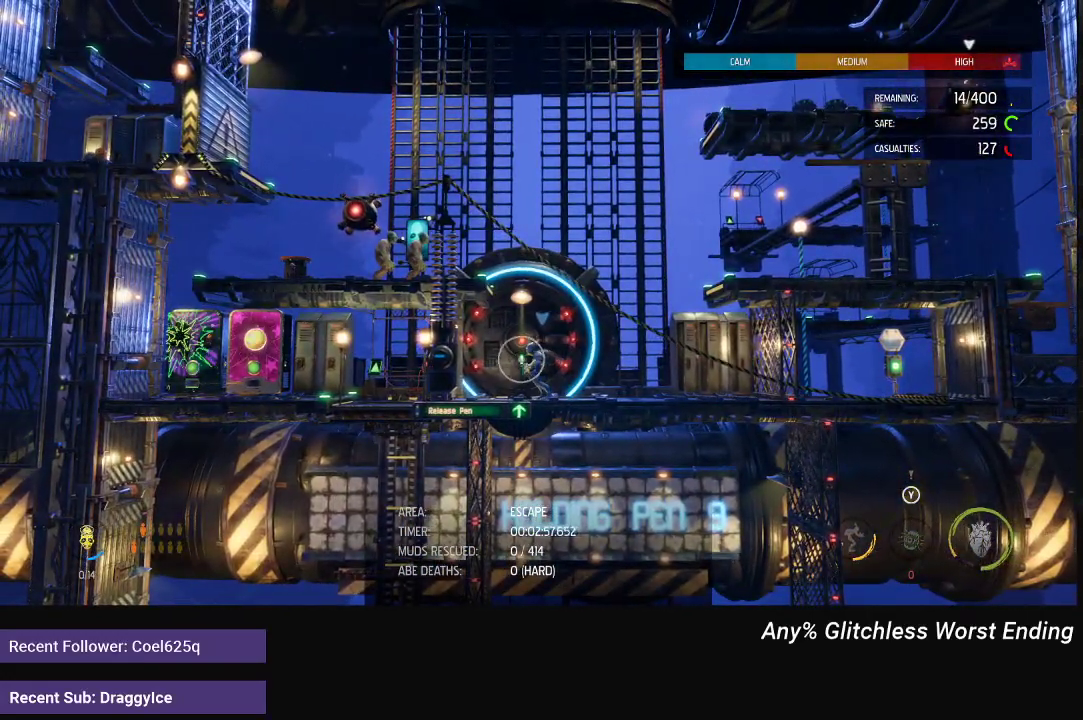
{"buttons": ["X"], "left_stick": "center", "right_stick": "center", "events": [[83, "X", "up"], [133, "X", "down"], [183, "X", "up"], [267, "X", "down"], [317, "X", "up"], [383, "X", "down"], [433, "X", "up"], [500, "X", "down"]]}